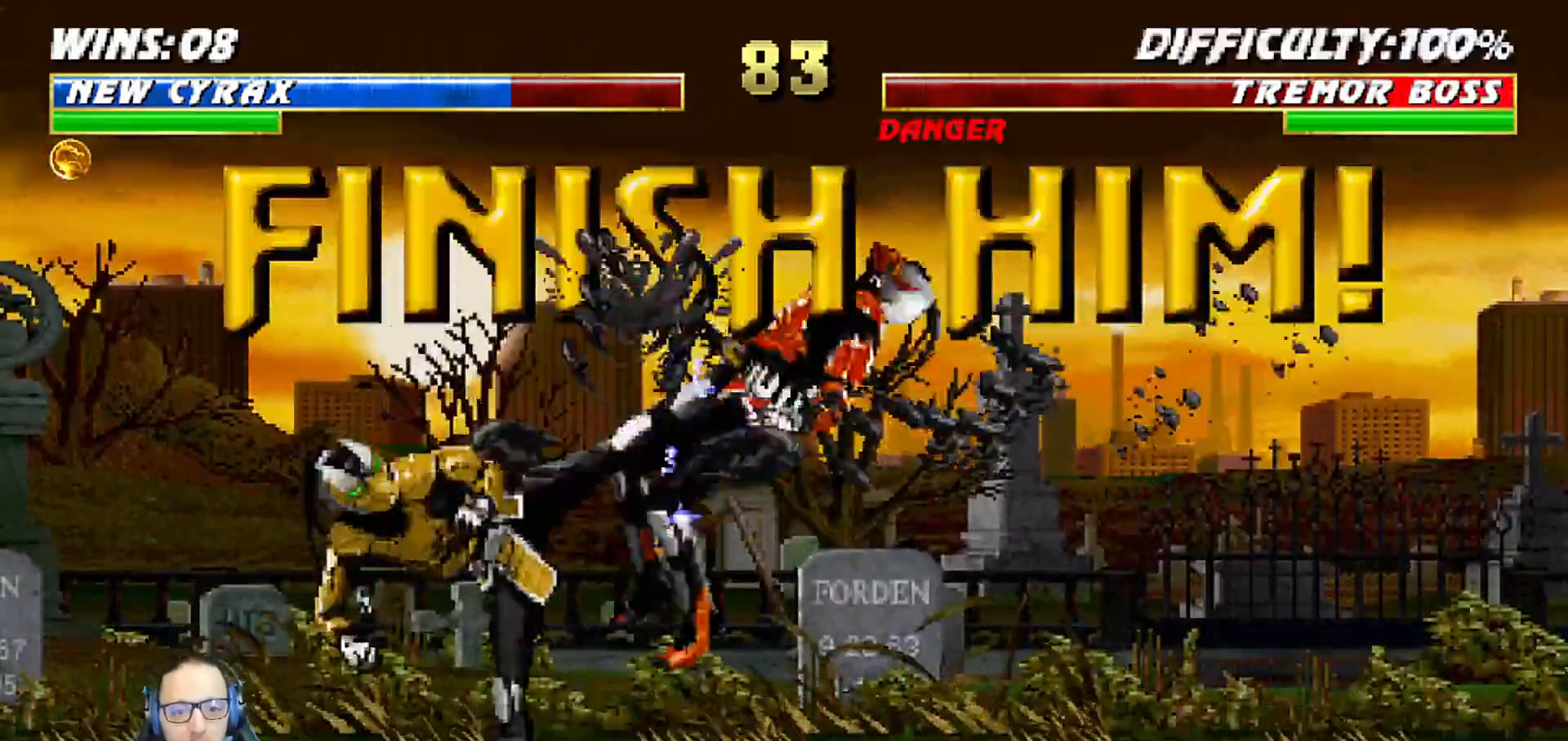
Gameplay with a controller (PlayStation layout); each line is a JSON object with the inputs held at the frame after it. "events" lists button and stick changes between this image and that frame as [ms after this image, input, new state], when the widget could be followed in between.
{"buttons": ["L1", "DPAD_RIGHT"], "left_stick": "center", "right_stick": "center", "events": [[17, "SQUARE", "up"], [33, "TRIANGLE", "up"], [83, "SQUARE", "down"], [100, "DPAD_LEFT", "up"], [150, "L1", "up"], [183, "SQUARE", "up"], [433, "DPAD_RIGHT", "down"], [467, "L1", "down"]]}
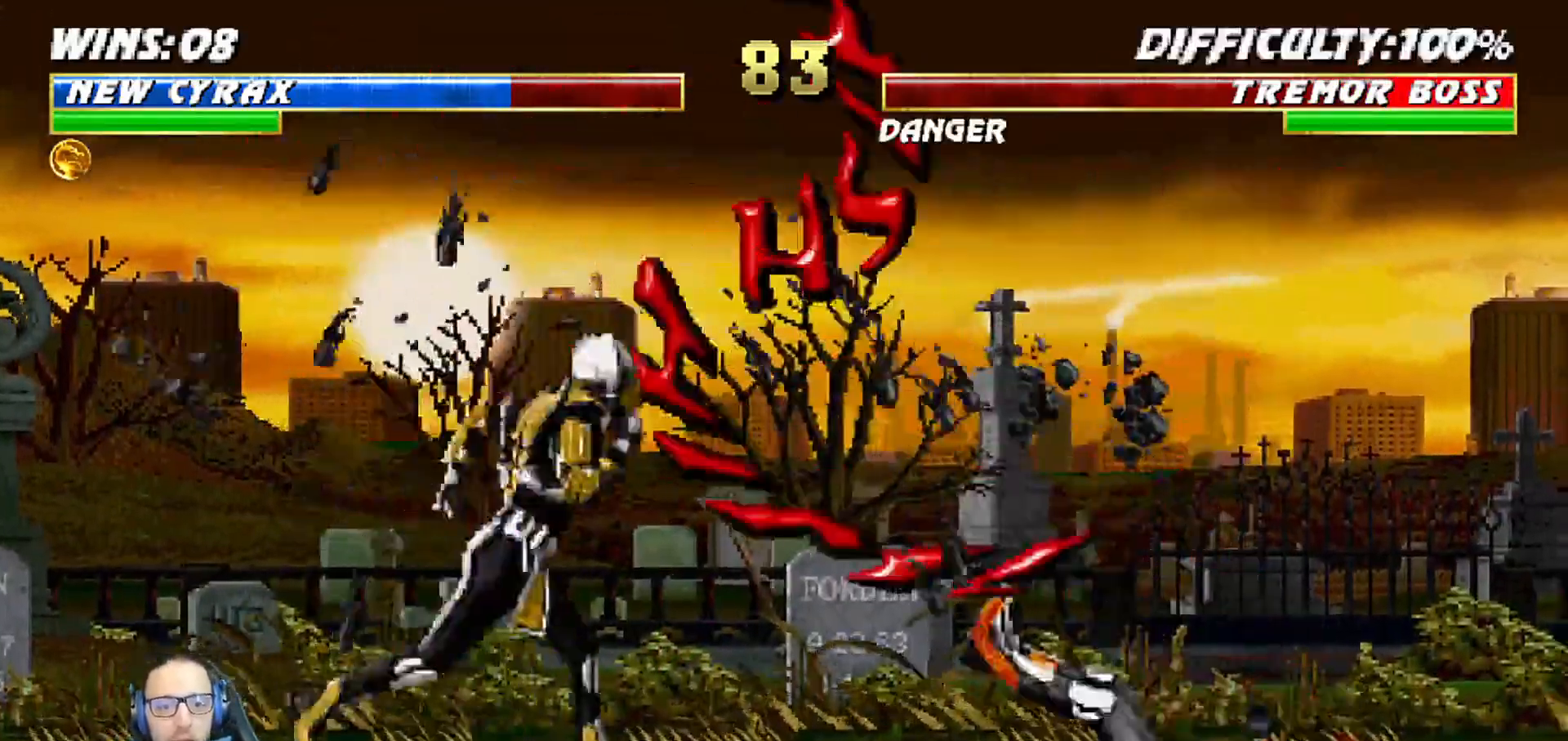
{"buttons": ["L1"], "left_stick": "center", "right_stick": "center", "events": [[500, "DPAD_RIGHT", "up"]]}
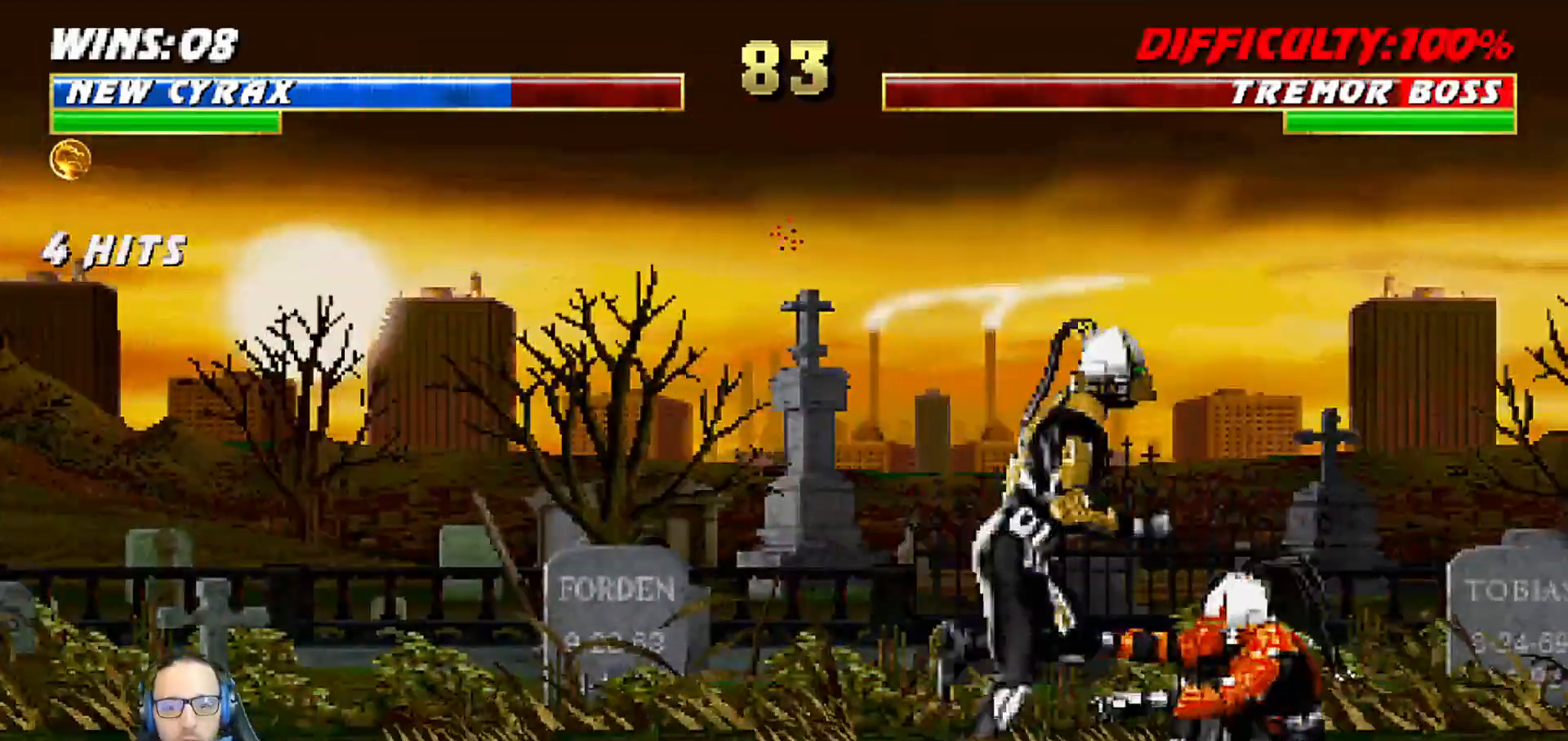
{"buttons": [], "left_stick": "center", "right_stick": "center", "events": [[33, "L1", "up"]]}
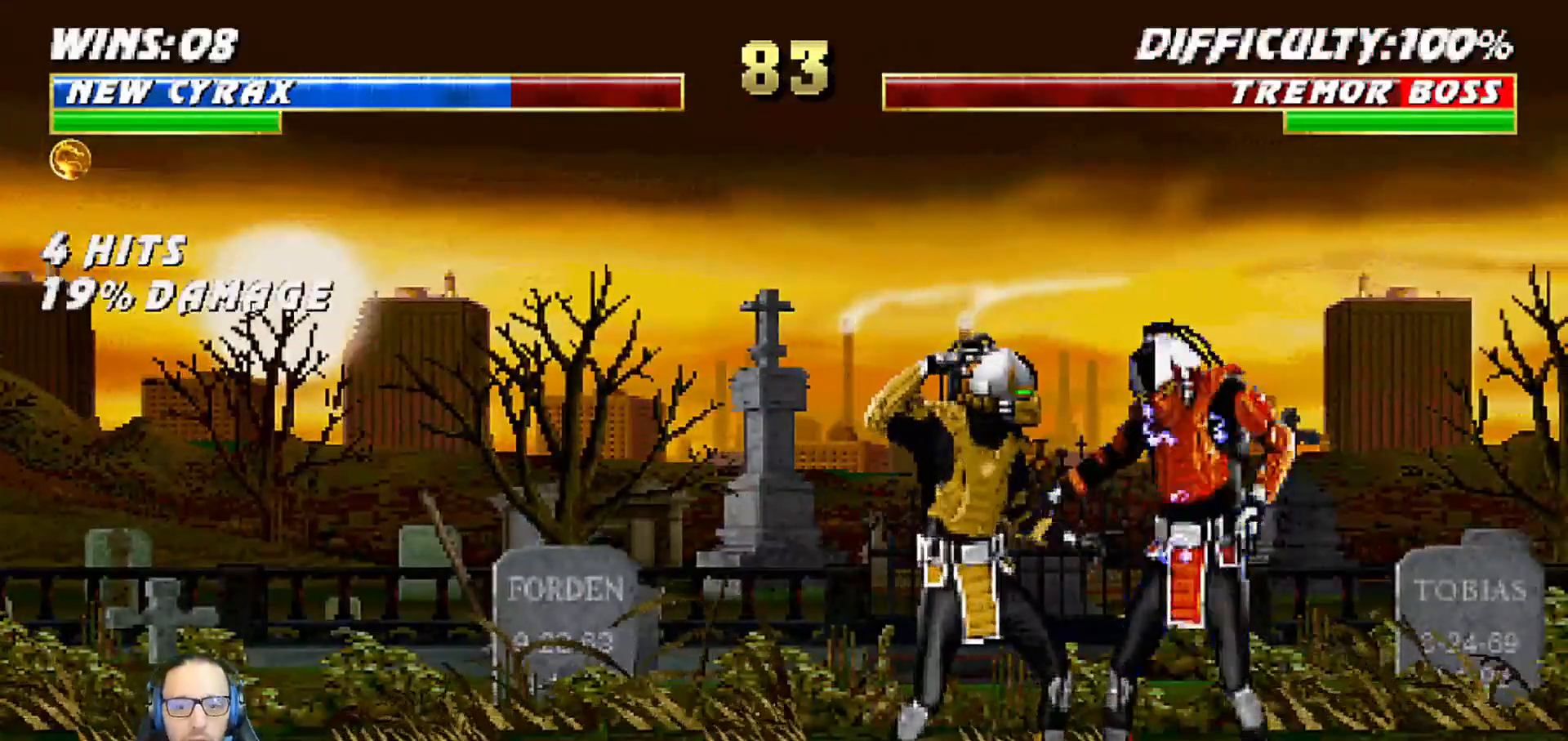
{"buttons": [], "left_stick": "center", "right_stick": "center", "events": []}
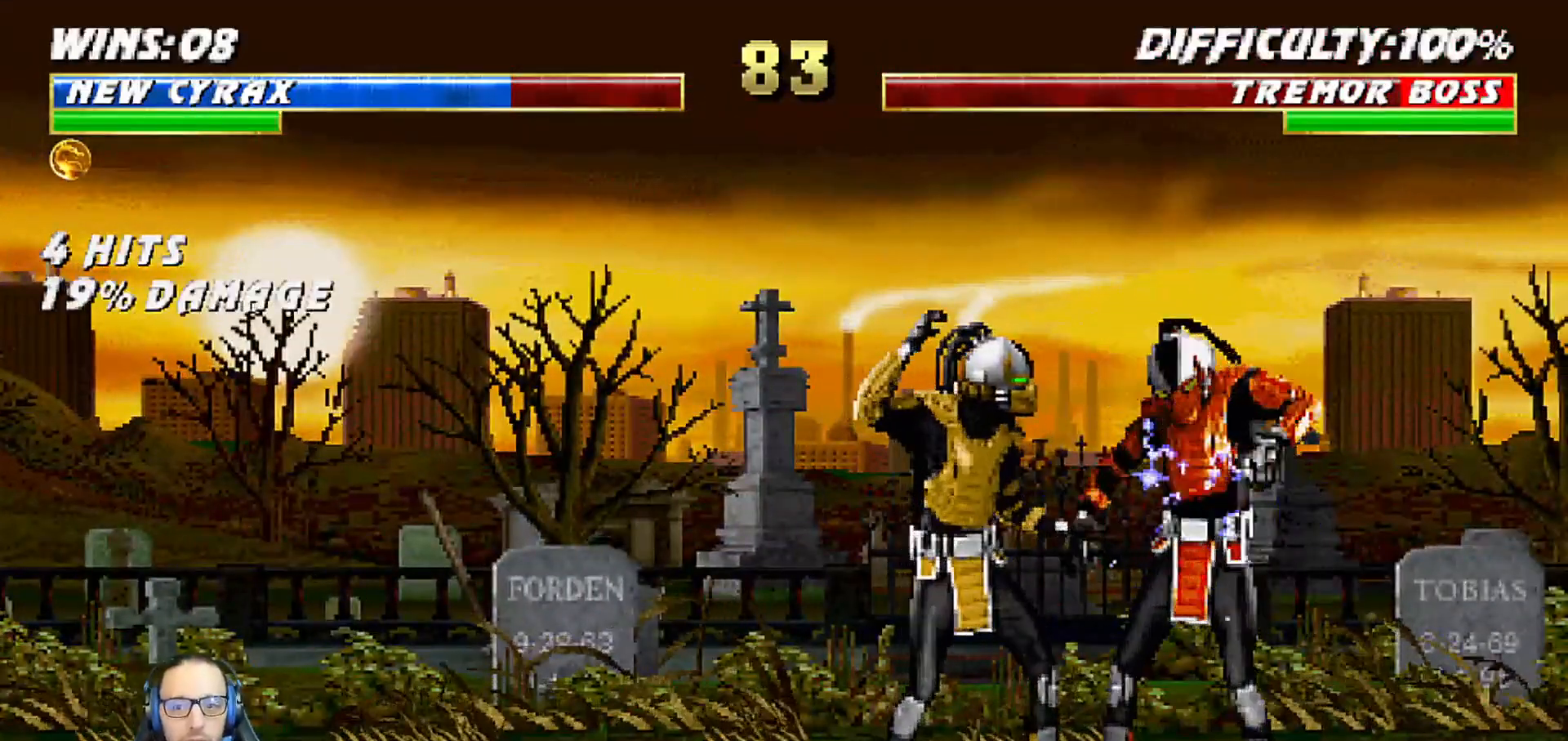
{"buttons": ["L1"], "left_stick": "center", "right_stick": "center", "events": [[67, "START", "down"], [217, "START", "up"], [300, "CROSS", "down"], [417, "CROSS", "up"], [500, "L1", "down"]]}
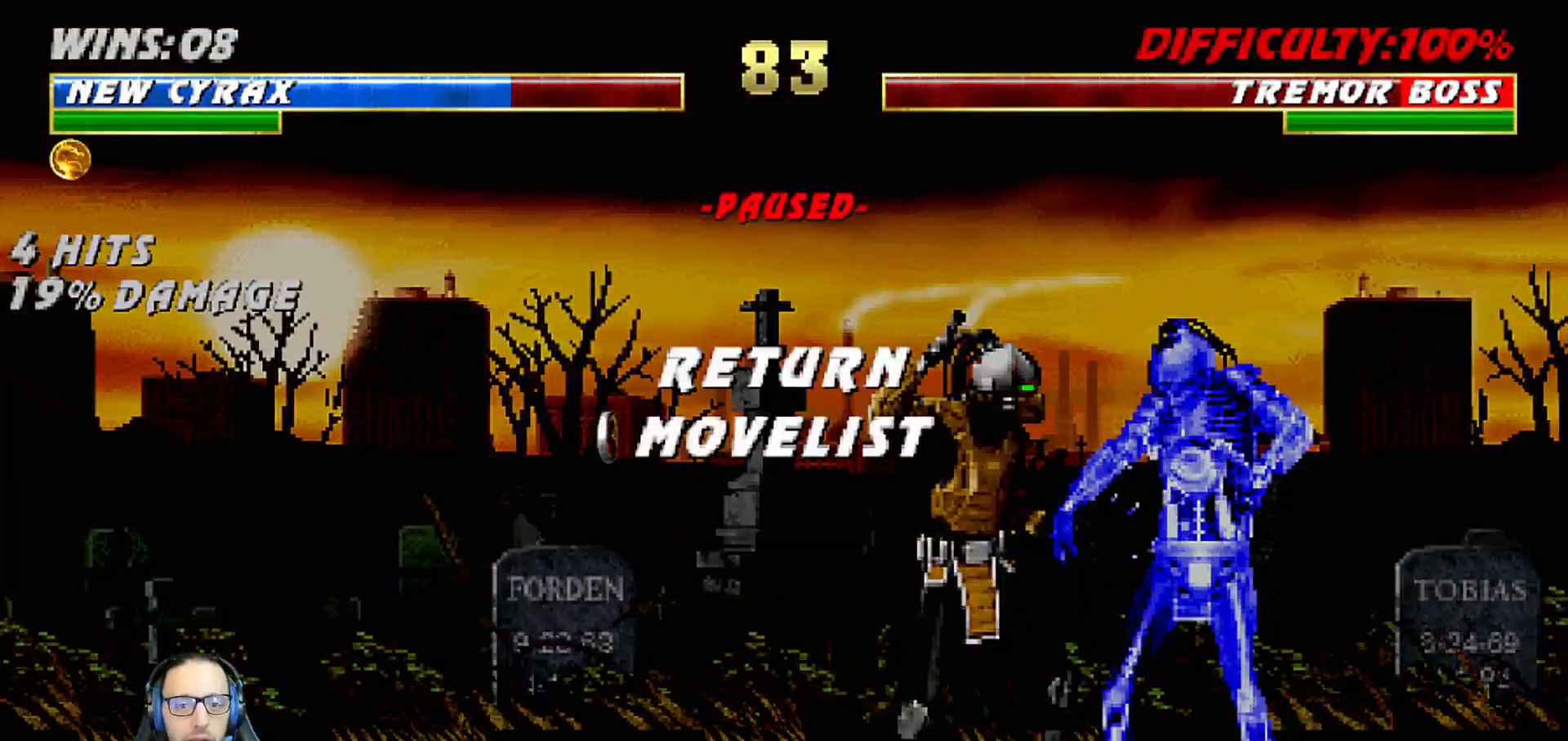
{"buttons": [], "left_stick": "center", "right_stick": "center", "events": [[50, "CROSS", "down"], [100, "L1", "up"], [133, "CROSS", "up"], [250, "L1", "down"], [350, "L1", "up"]]}
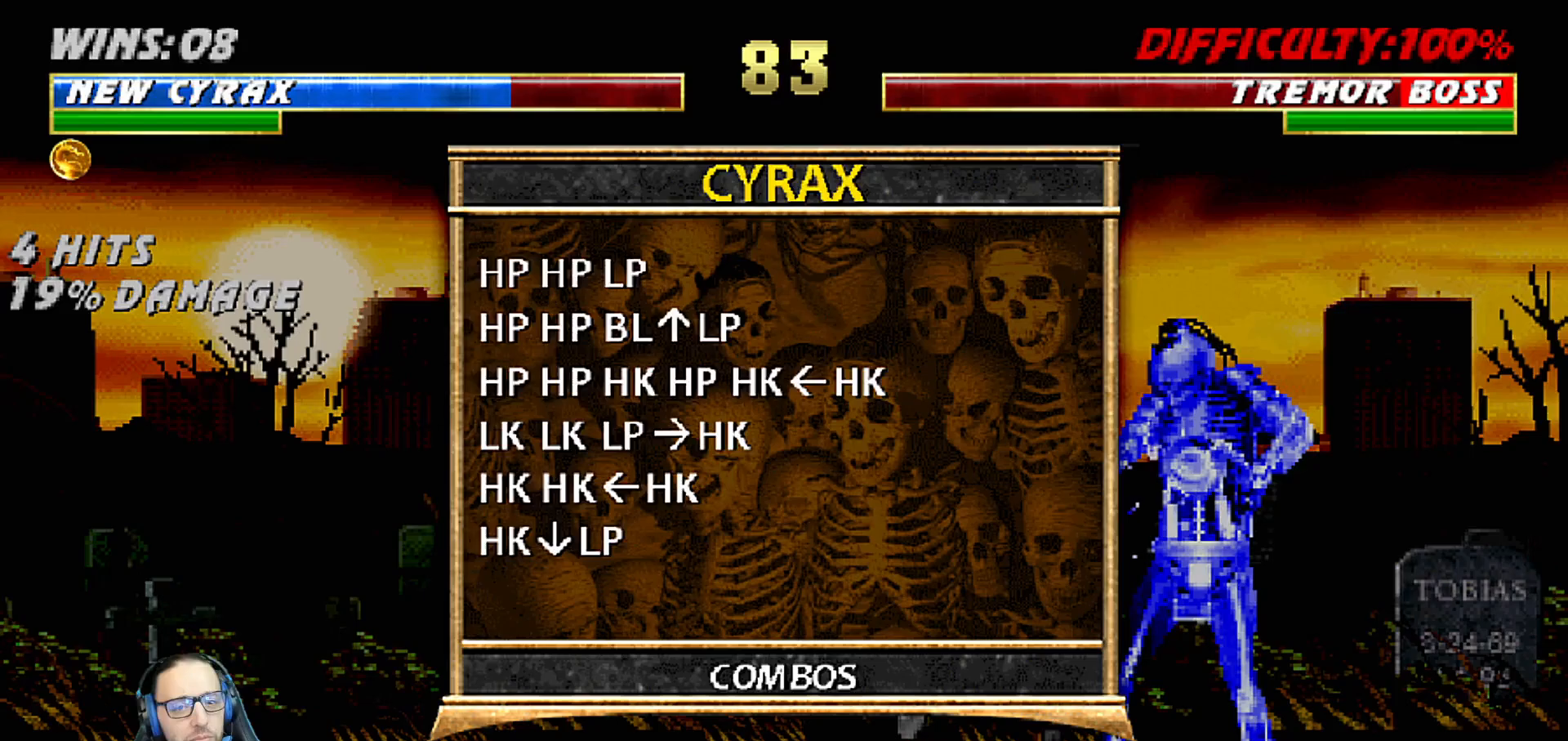
{"buttons": ["L1"], "left_stick": "center", "right_stick": "center", "events": [[433, "L1", "down"]]}
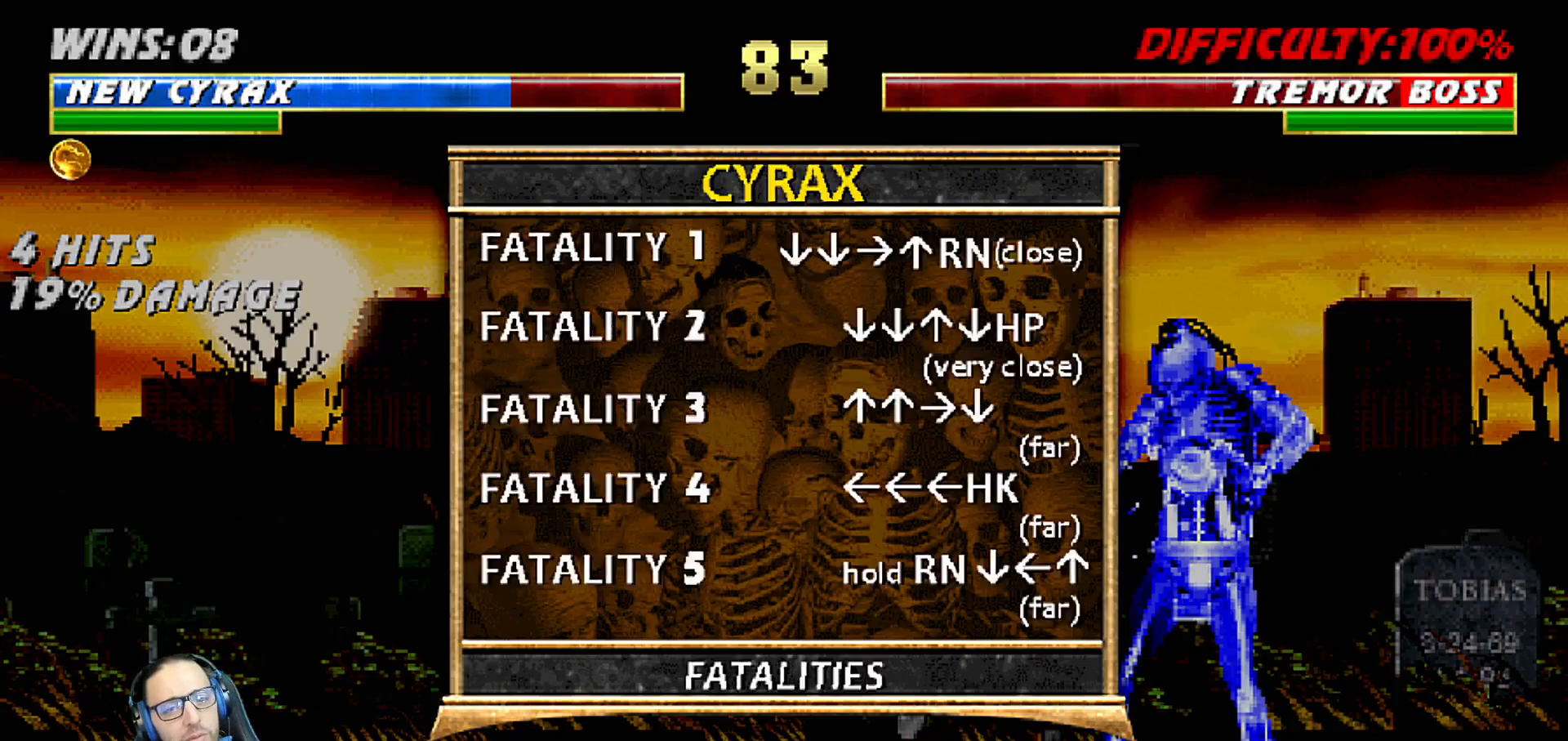
{"buttons": [], "left_stick": "center", "right_stick": "center", "events": [[83, "L1", "up"], [267, "L1", "down"], [383, "L1", "up"]]}
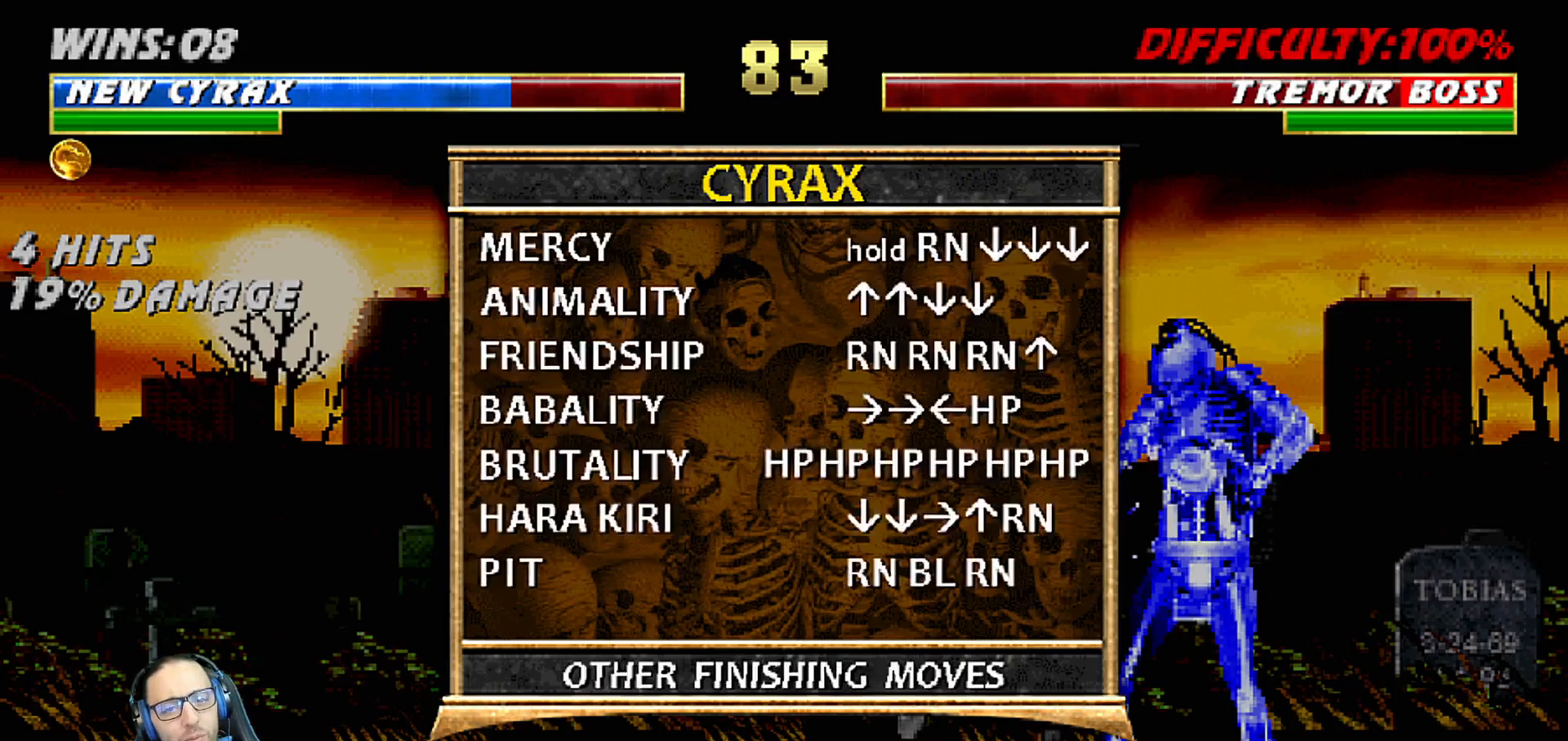
{"buttons": ["L1"], "left_stick": "center", "right_stick": "center", "events": [[117, "L1", "down"], [200, "L1", "up"], [483, "L1", "down"]]}
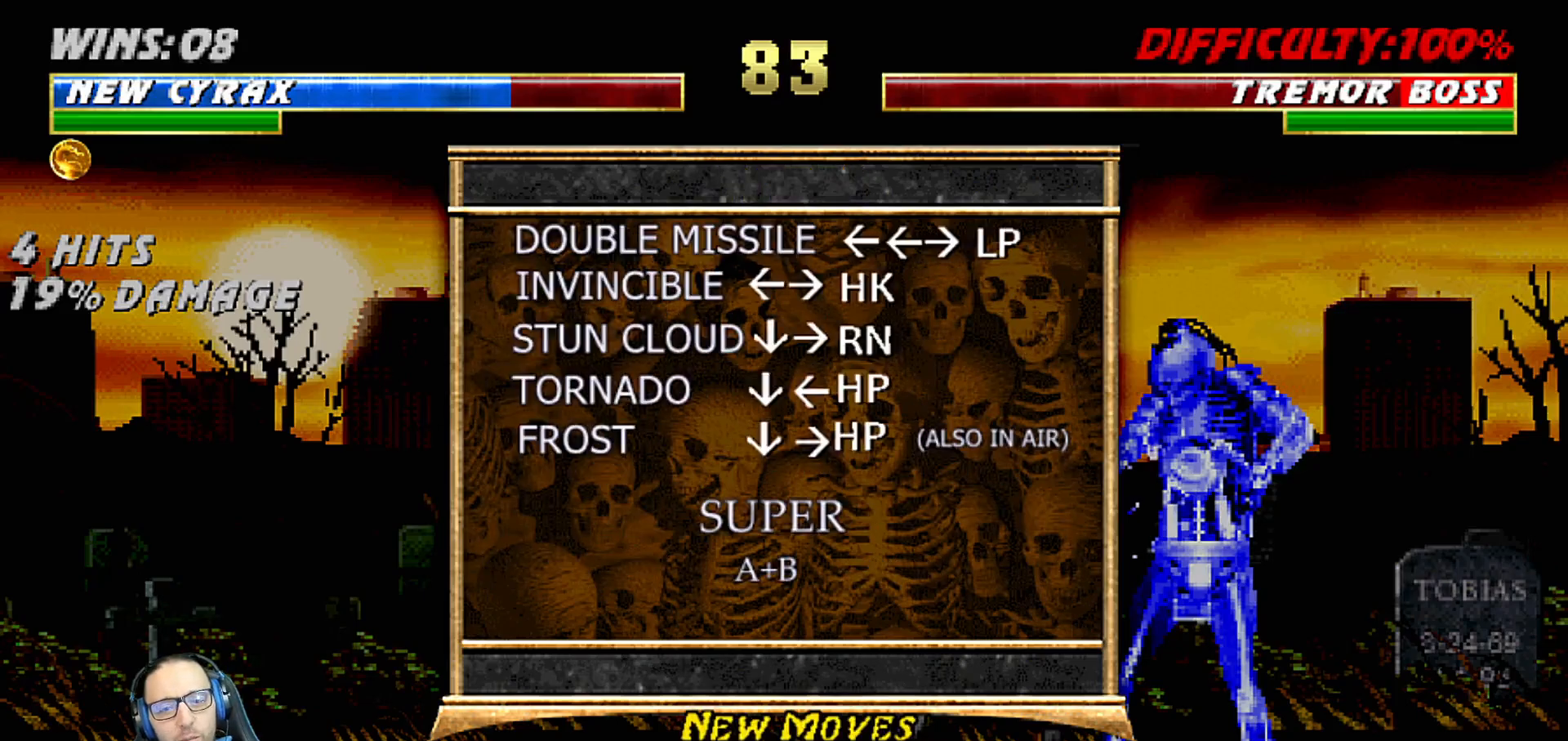
{"buttons": [], "left_stick": "center", "right_stick": "center", "events": [[100, "L1", "up"]]}
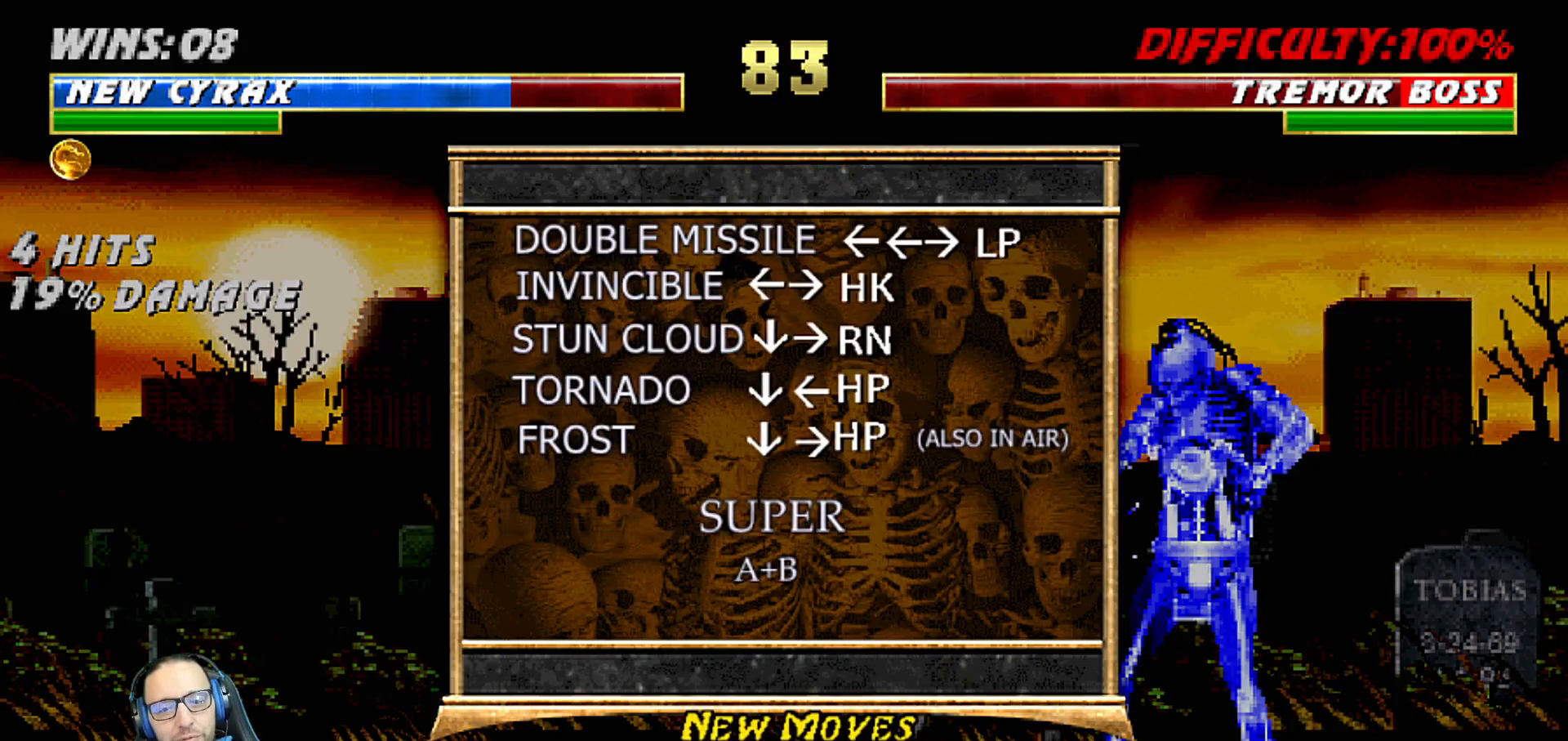
{"buttons": [], "left_stick": "center", "right_stick": "center", "events": []}
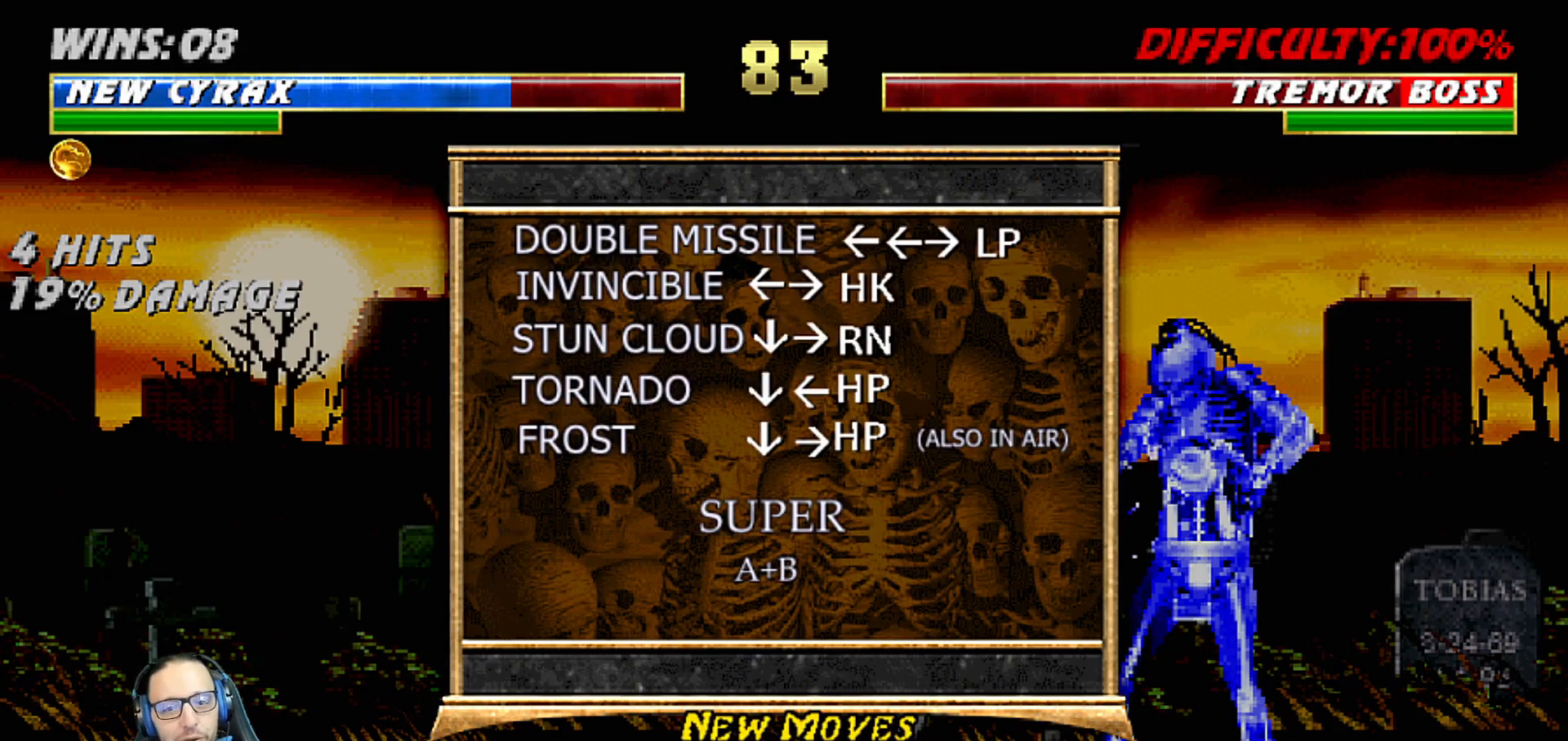
{"buttons": [], "left_stick": "center", "right_stick": "center", "events": []}
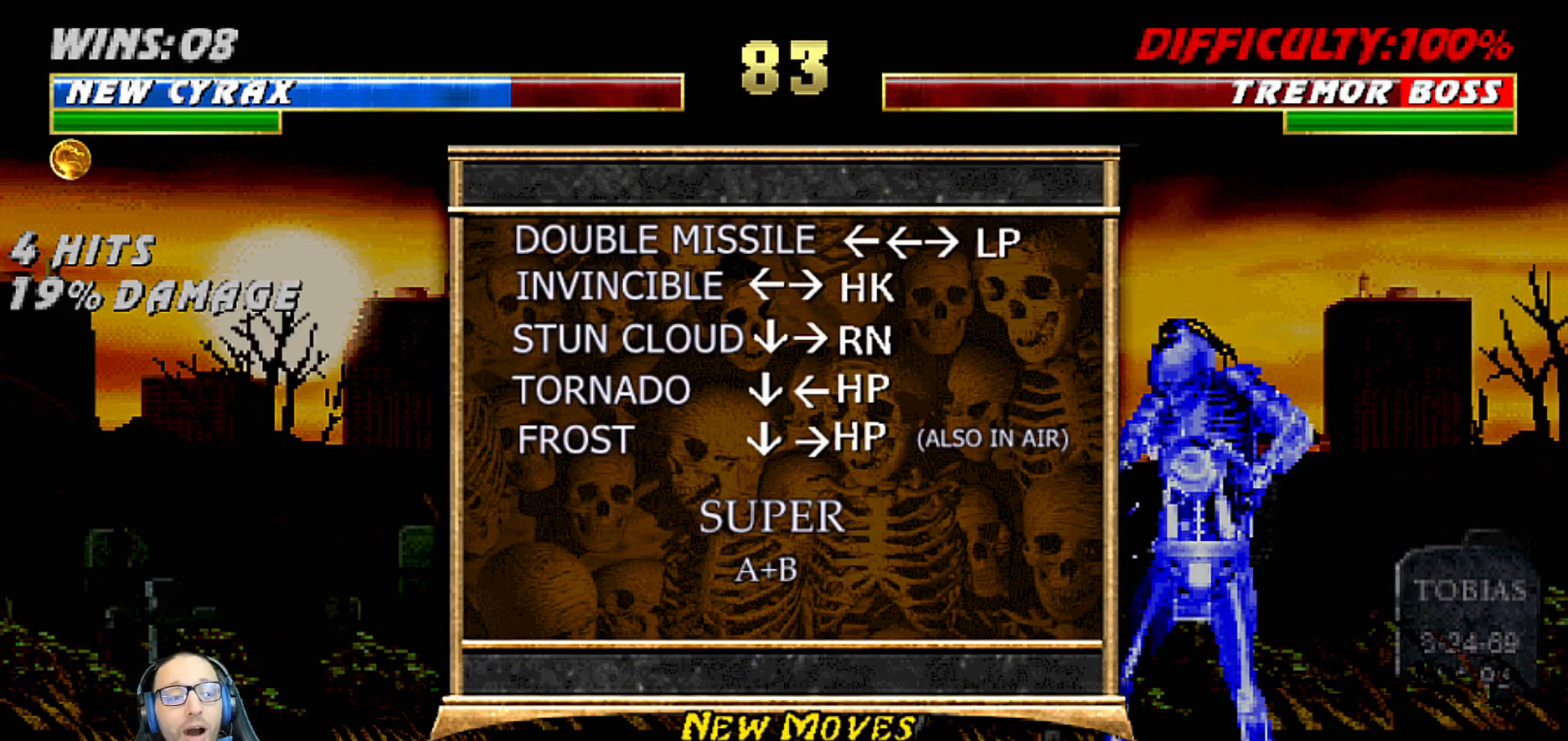
{"buttons": [], "left_stick": "center", "right_stick": "center", "events": []}
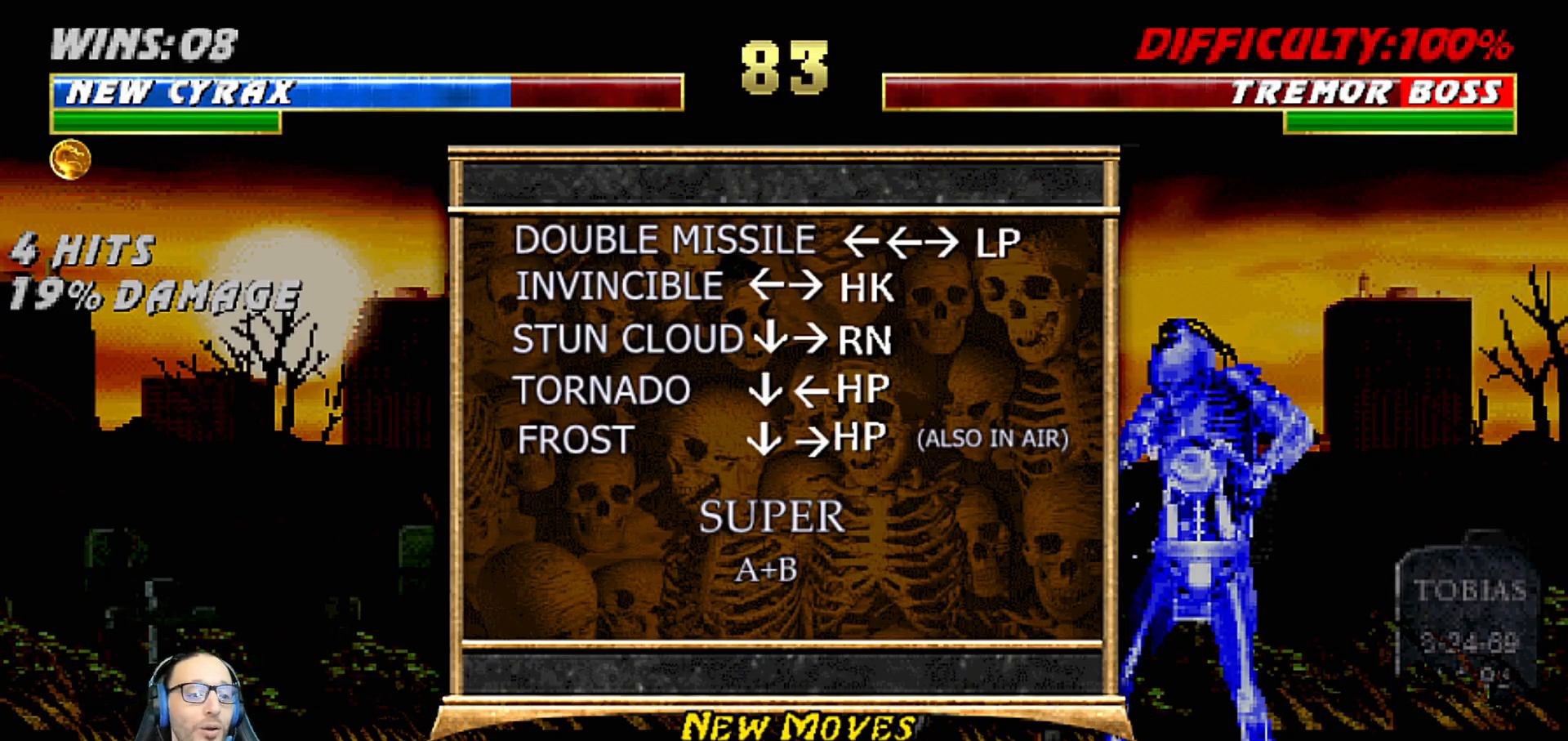
{"buttons": ["CROSS", "CIRCLE"], "left_stick": "center", "right_stick": "center", "events": [[133, "START", "down"], [267, "START", "up"], [400, "CIRCLE", "down"], [417, "CROSS", "down"]]}
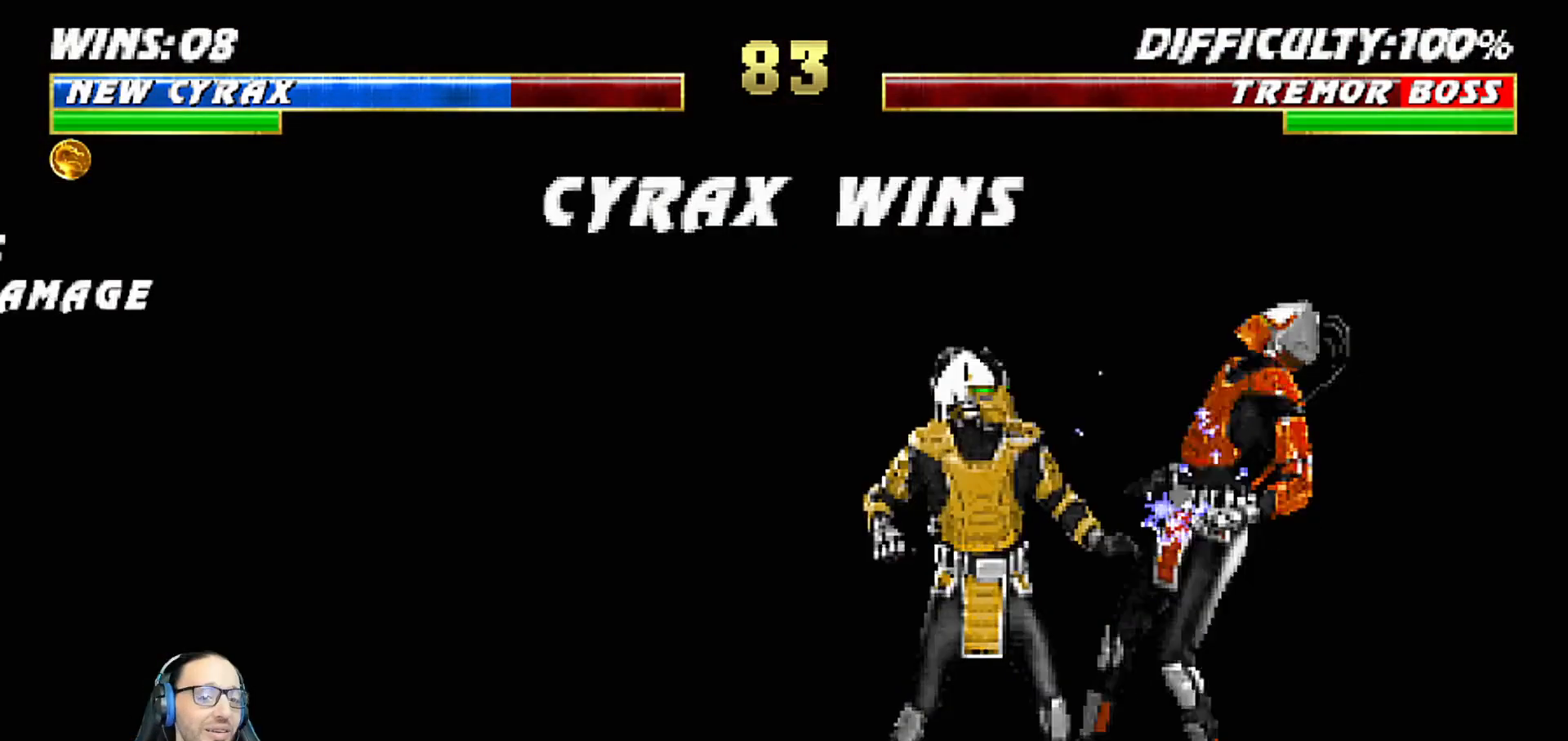
{"buttons": [], "left_stick": "center", "right_stick": "center", "events": [[217, "CROSS", "up"], [233, "CIRCLE", "up"]]}
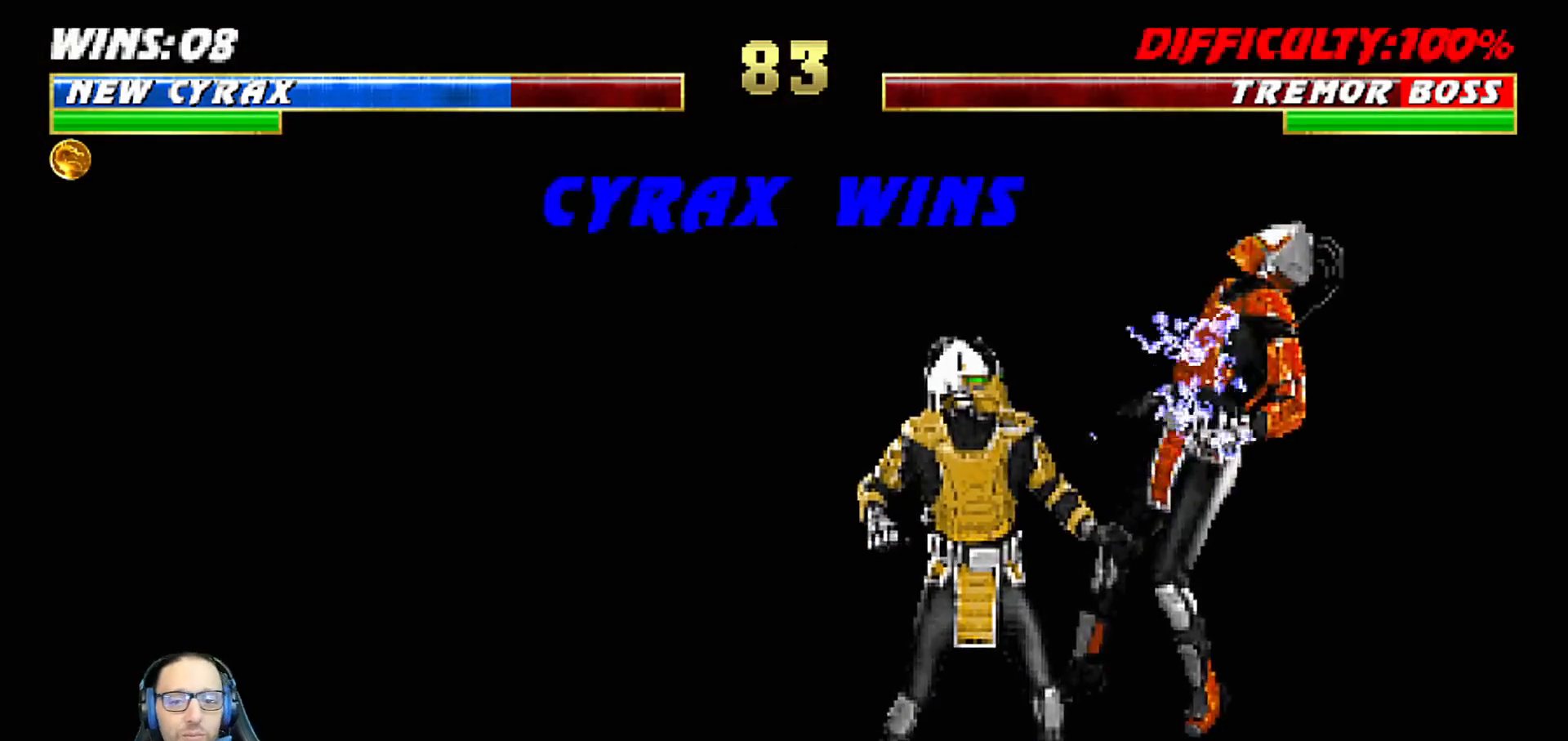
{"buttons": [], "left_stick": "center", "right_stick": "center", "events": []}
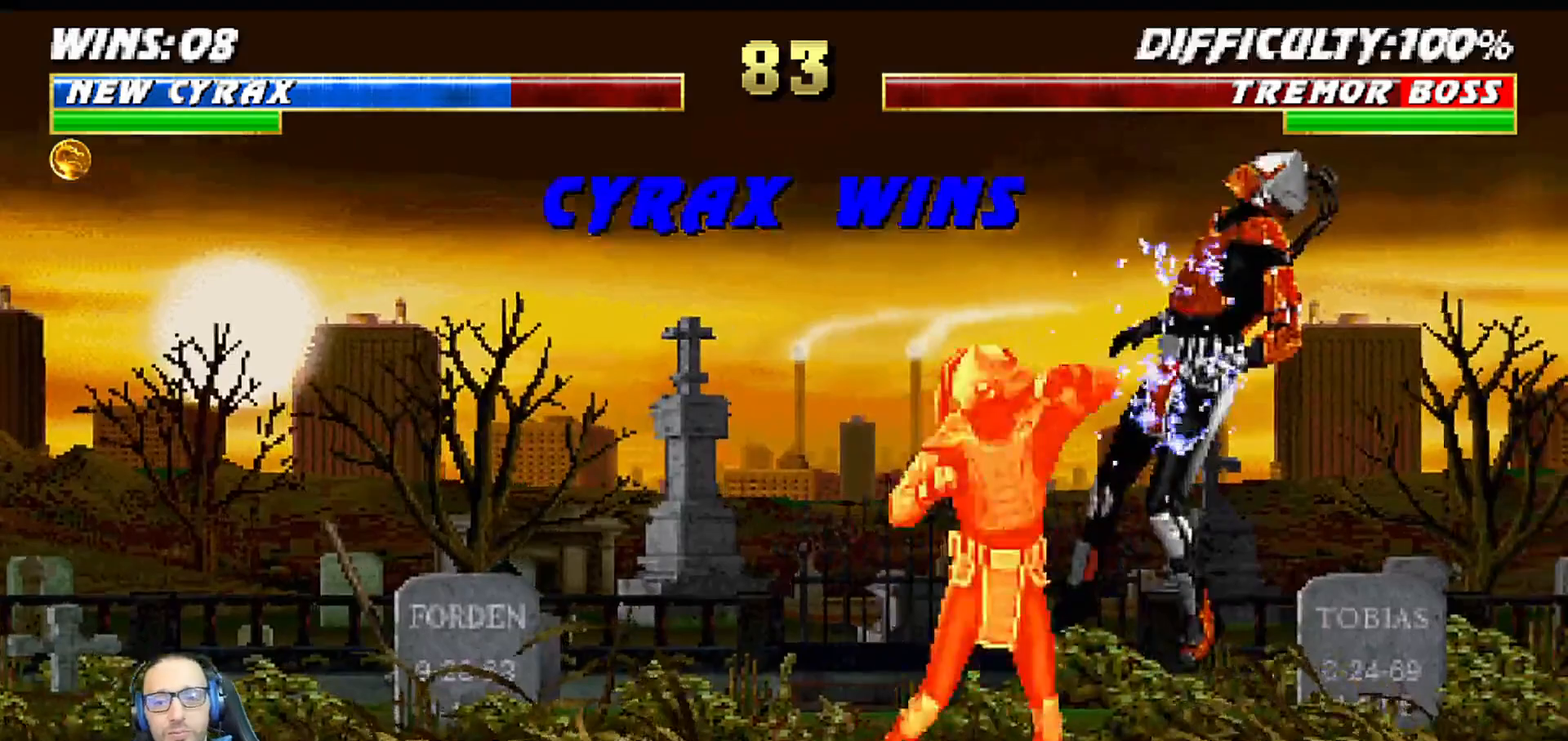
{"buttons": [], "left_stick": "center", "right_stick": "center", "events": []}
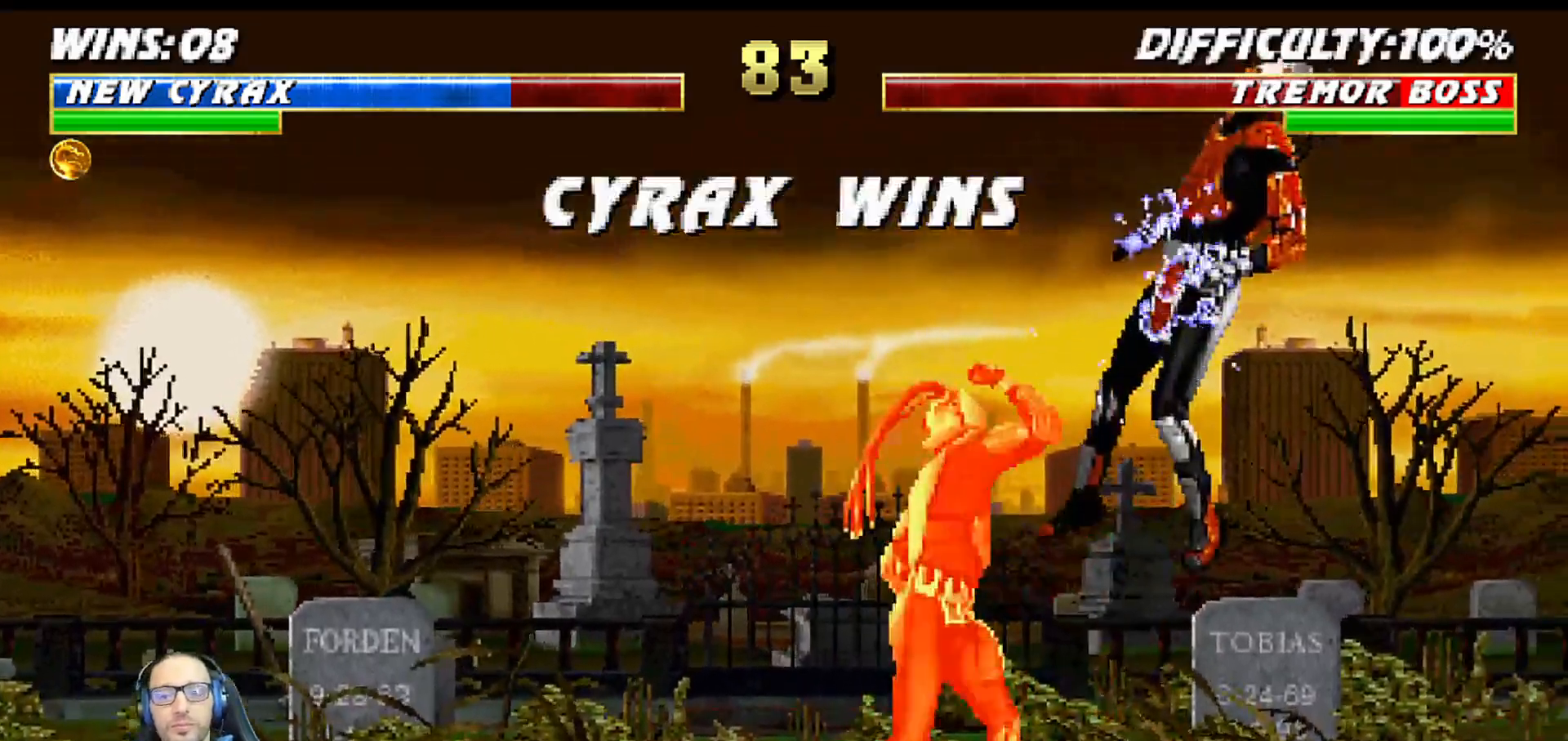
{"buttons": [], "left_stick": "center", "right_stick": "center", "events": []}
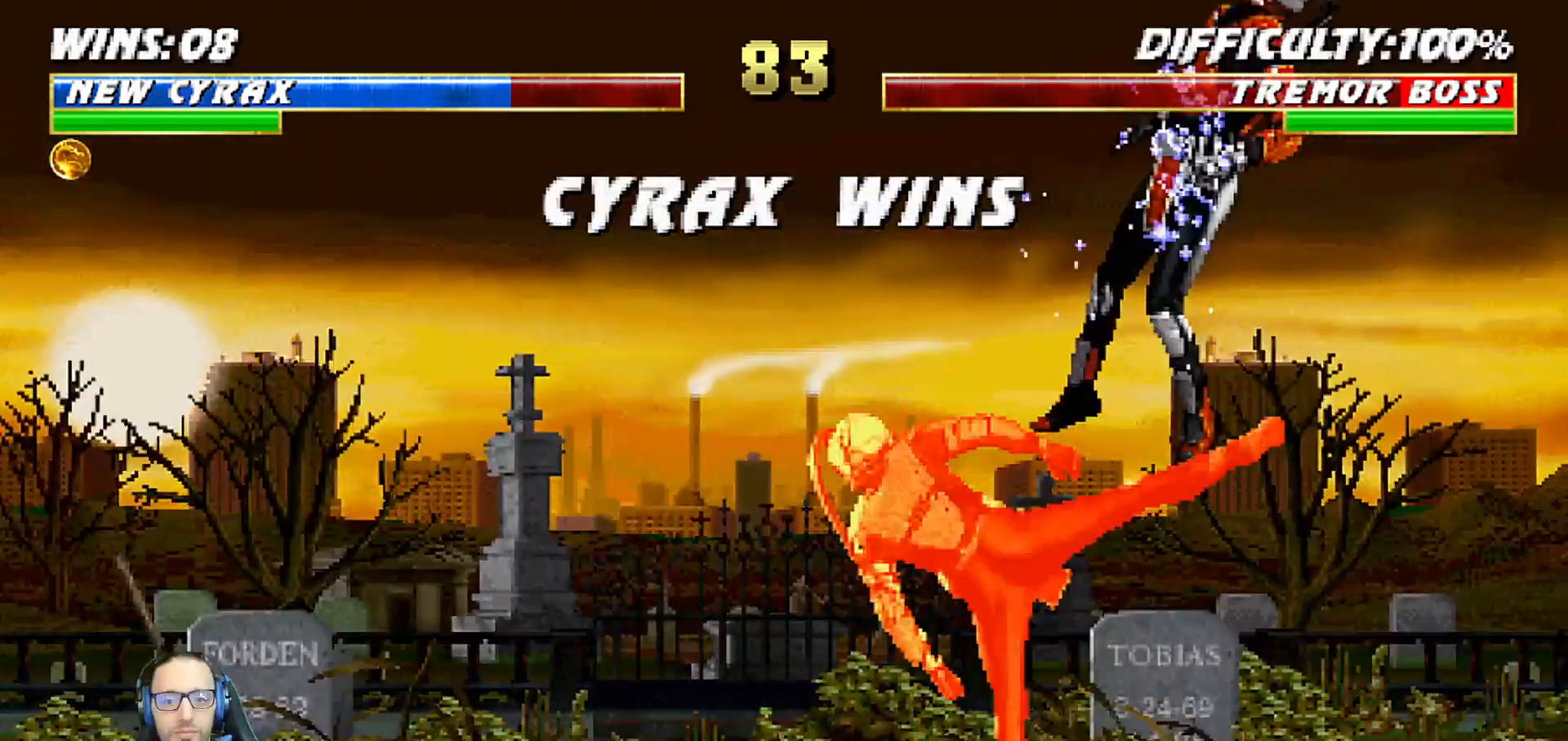
{"buttons": [], "left_stick": "center", "right_stick": "center", "events": []}
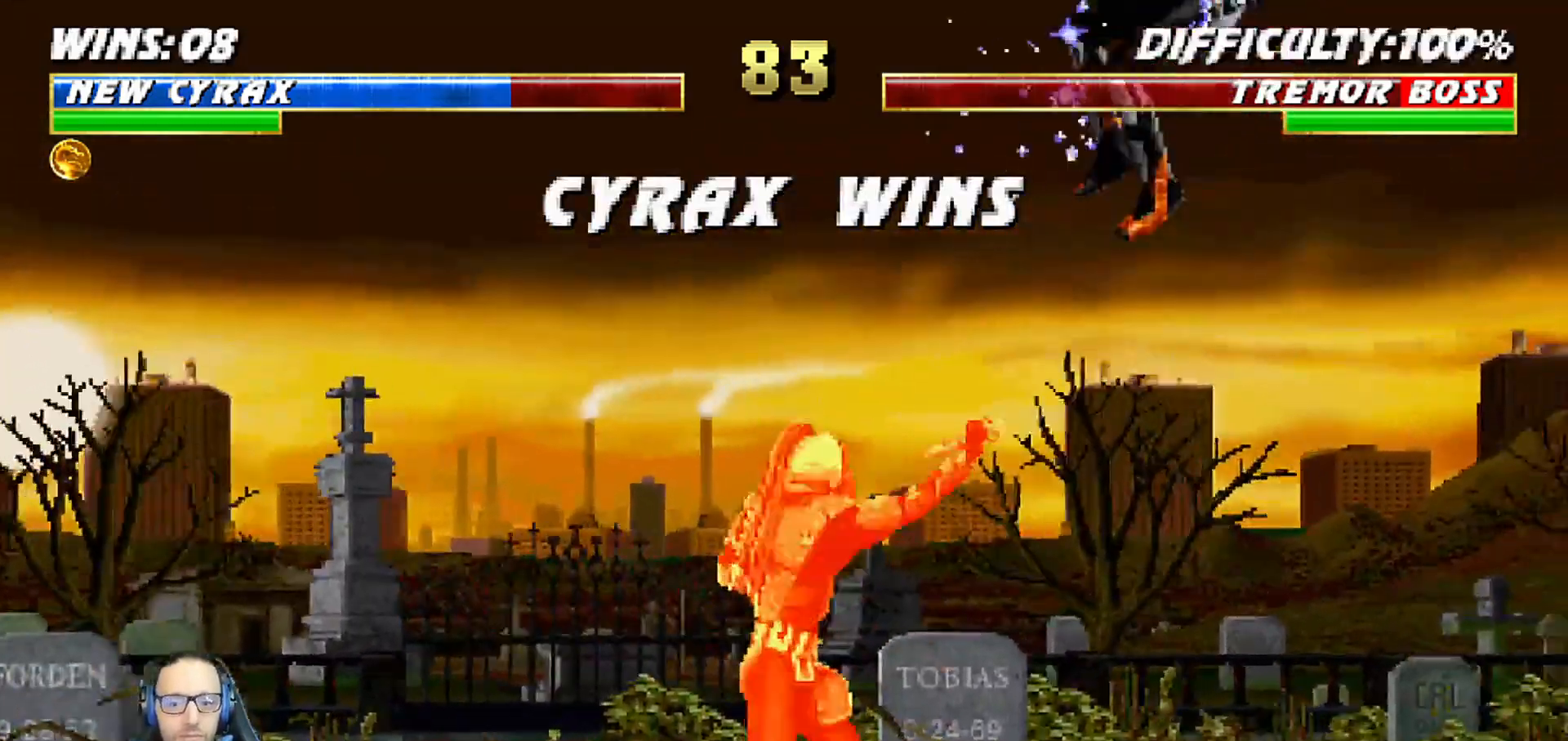
{"buttons": [], "left_stick": "center", "right_stick": "center", "events": []}
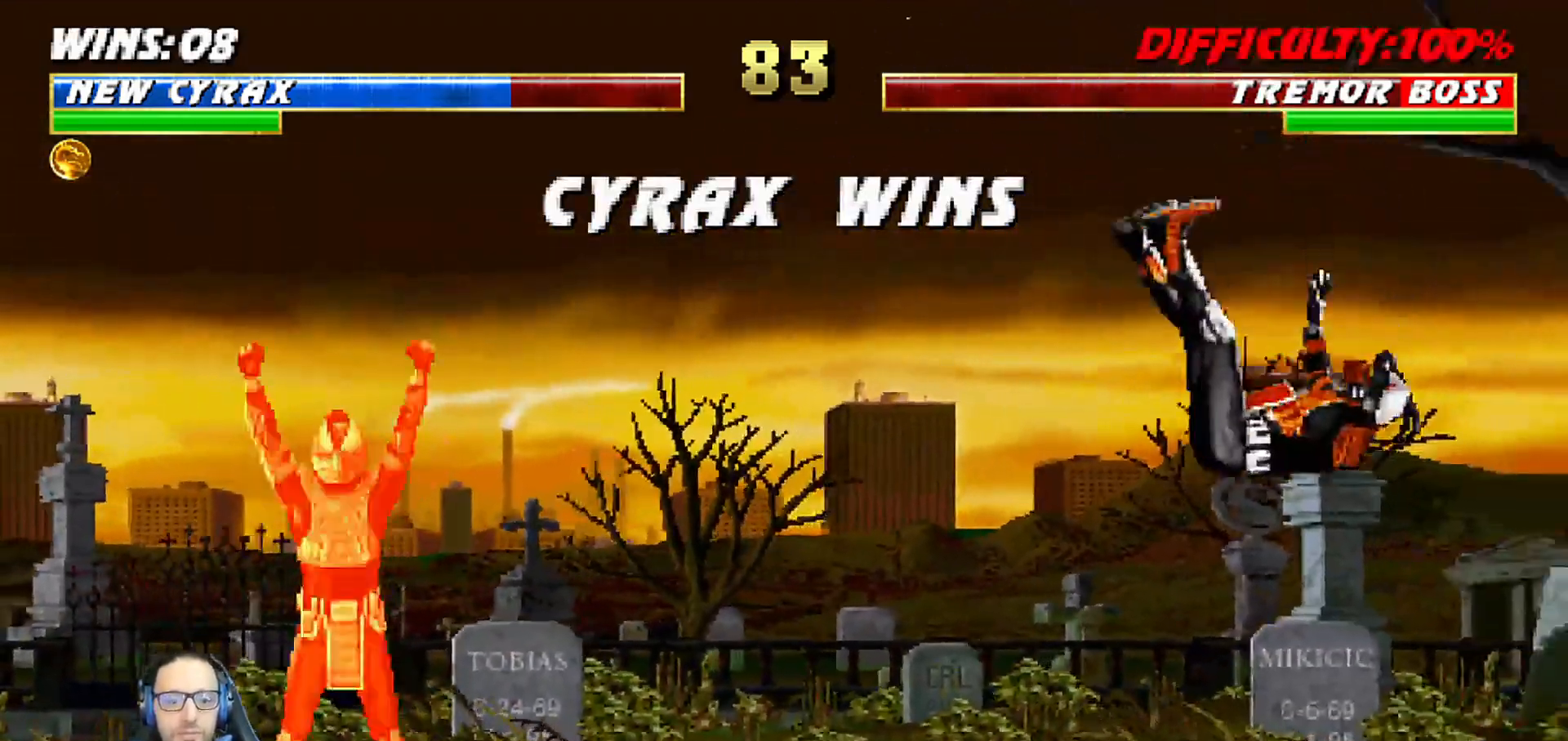
{"buttons": [], "left_stick": "center", "right_stick": "center"}
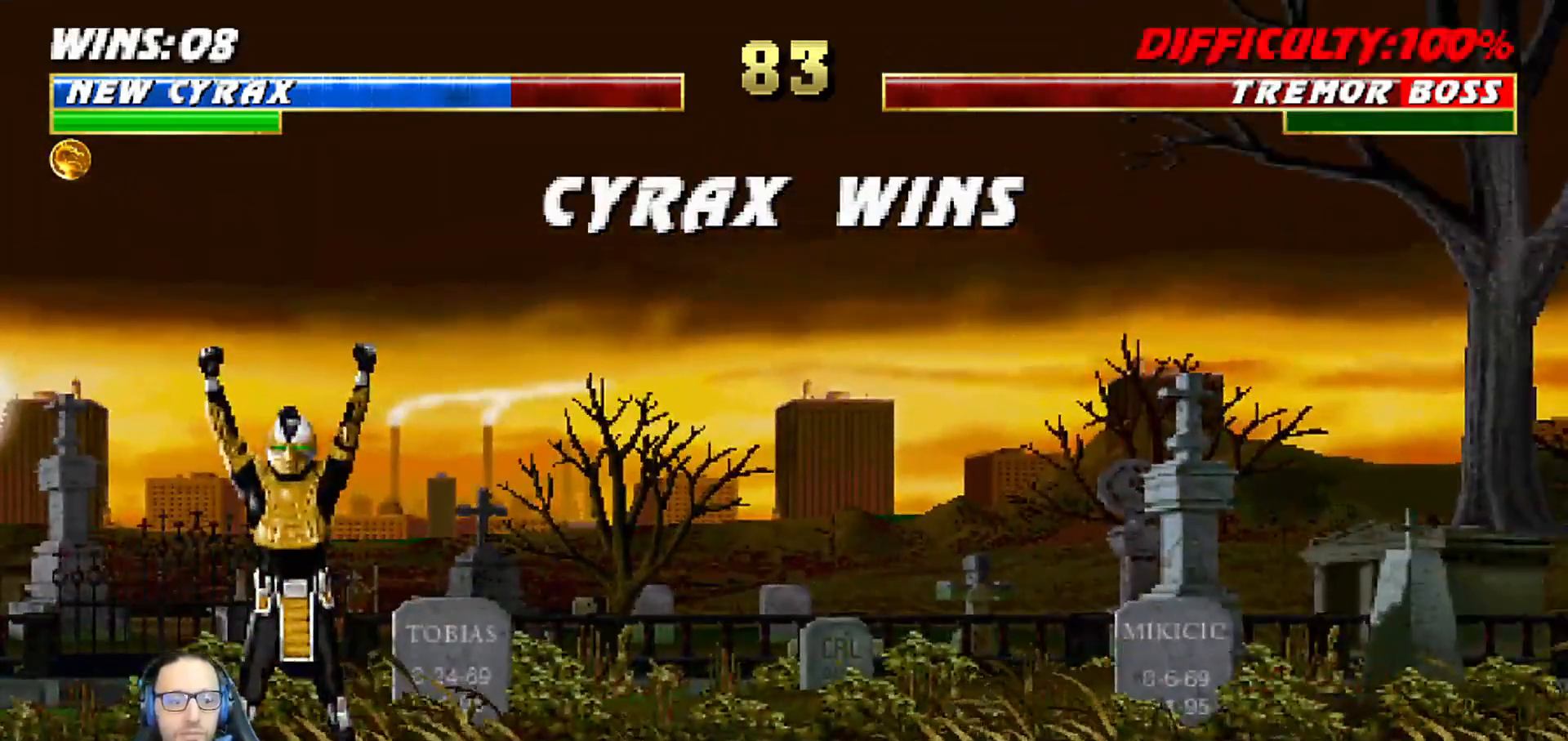
{"buttons": [], "left_stick": "center", "right_stick": "center", "events": []}
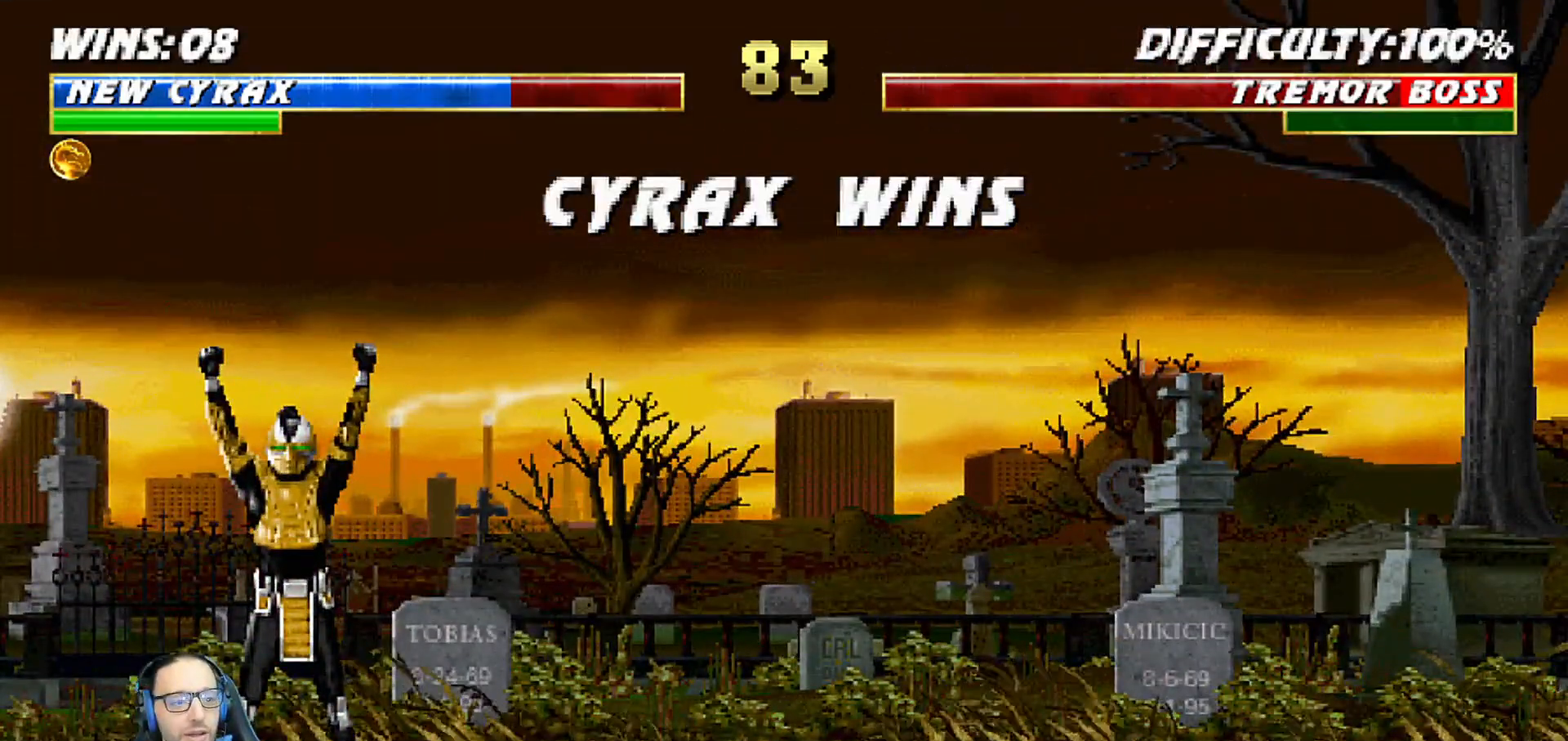
{"buttons": [], "left_stick": "center", "right_stick": "center", "events": []}
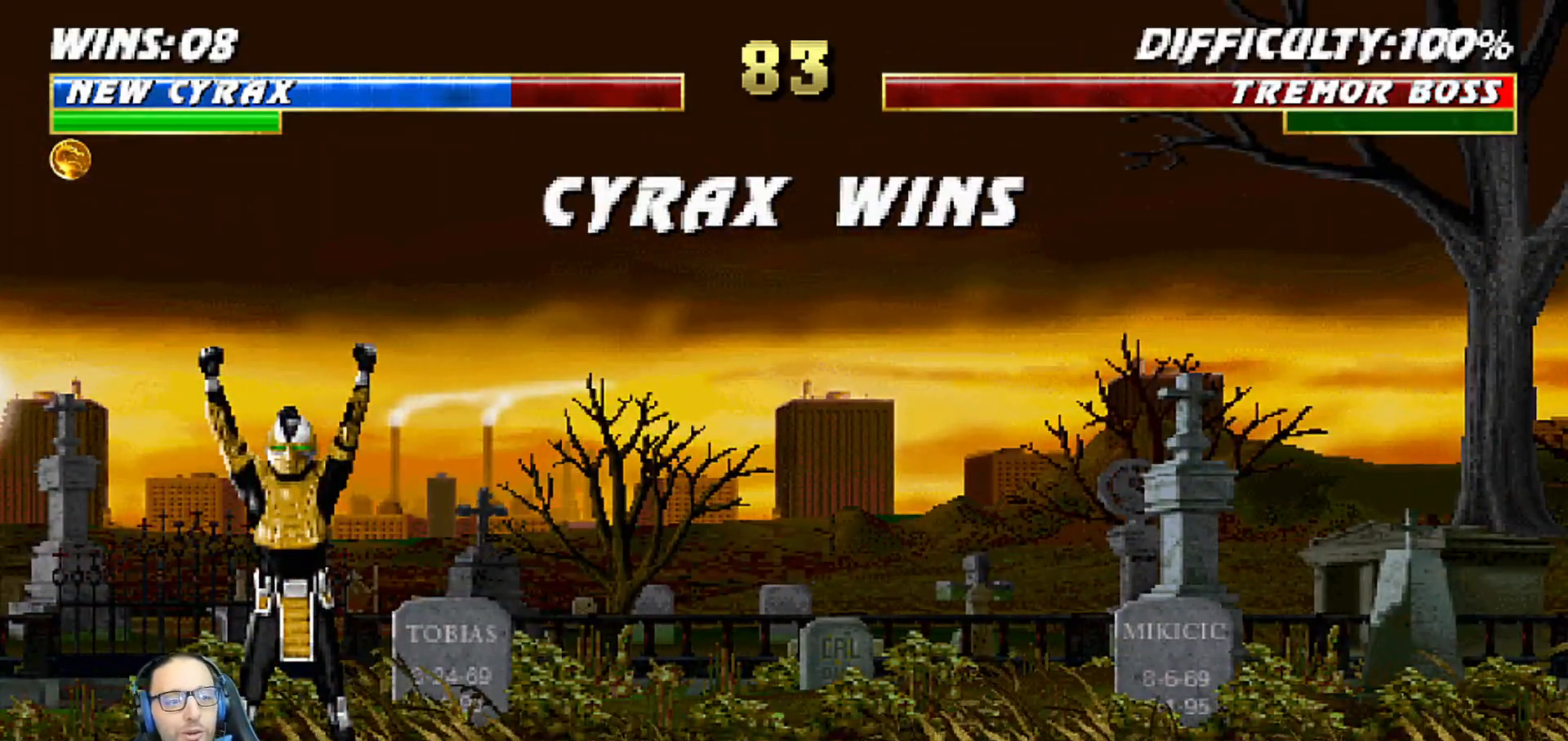
{"buttons": [], "left_stick": "center", "right_stick": "center", "events": []}
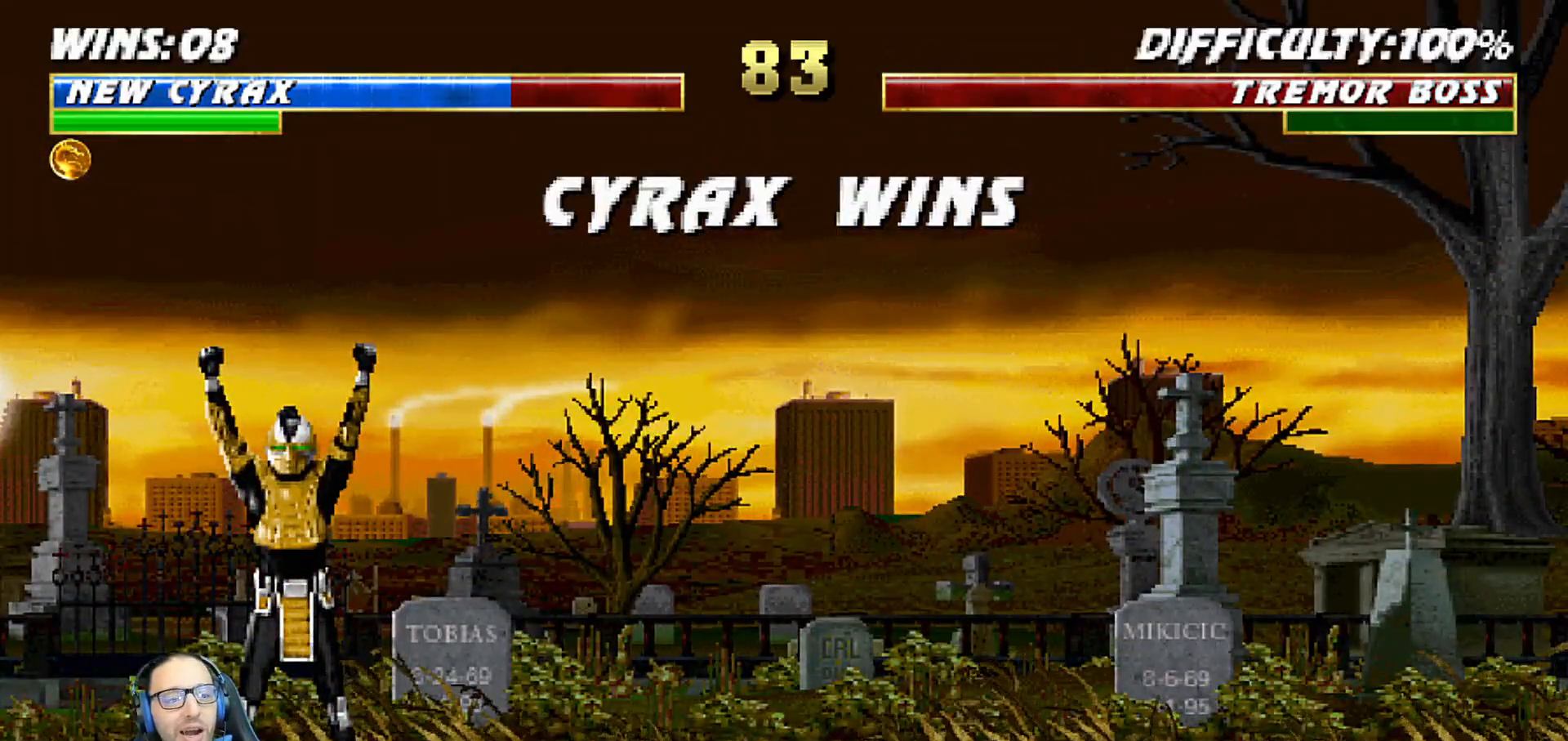
{"buttons": [], "left_stick": "center", "right_stick": "center", "events": [[350, "CROSS", "down"], [483, "CROSS", "up"]]}